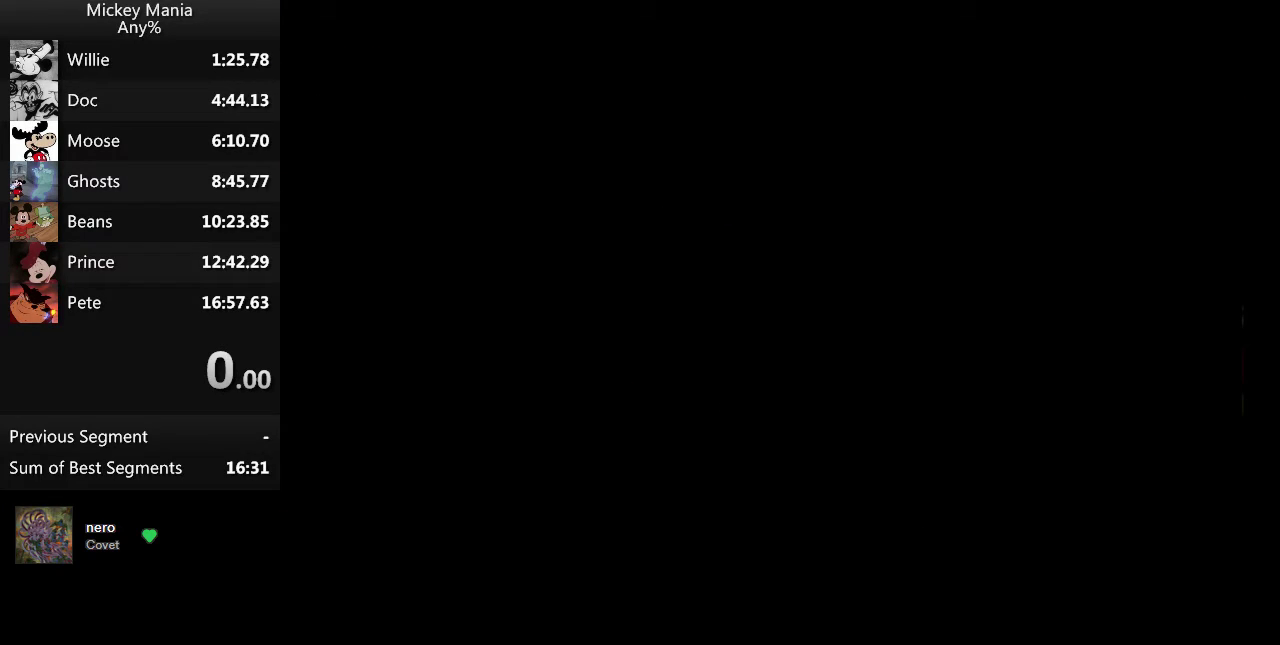
Gameplay with a controller (Nintendo layout); each line is a JSON object with the inputs held at the frame after it. "events" lists button and stick changes between this image and that frame as [ms after this image, input, new state], when the widget could be followed in between. Not read: L3 R3.
{"buttons": ["START"], "events": []}
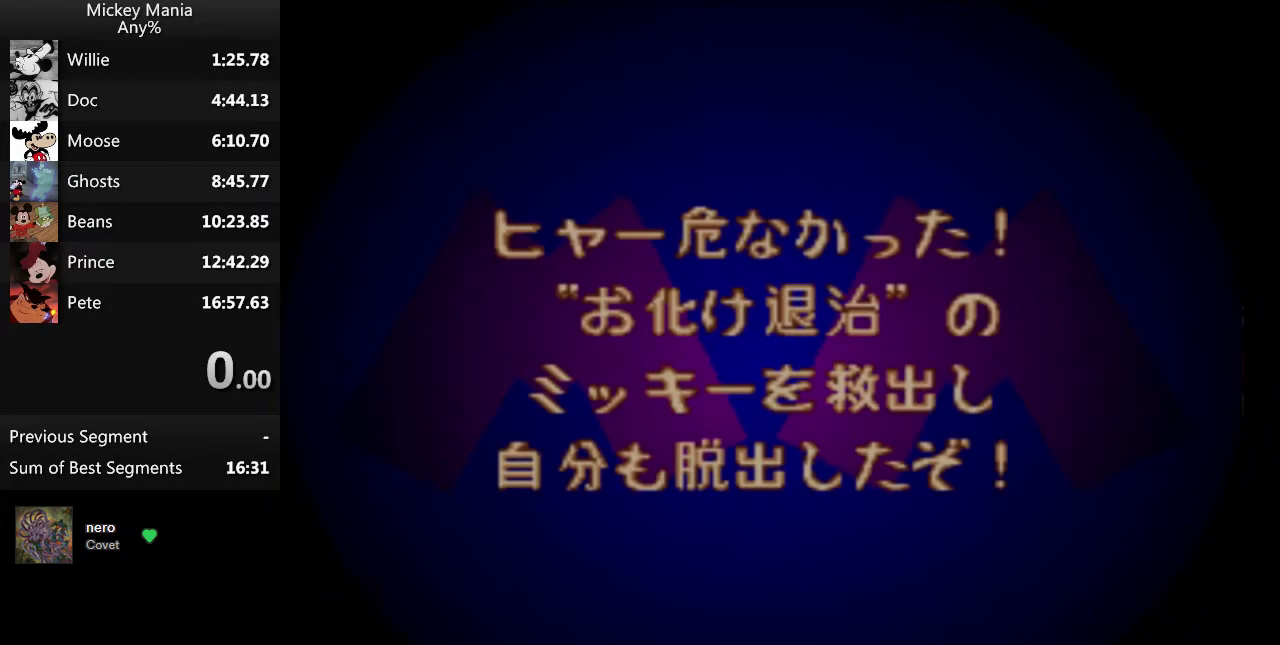
{"buttons": ["START"], "events": []}
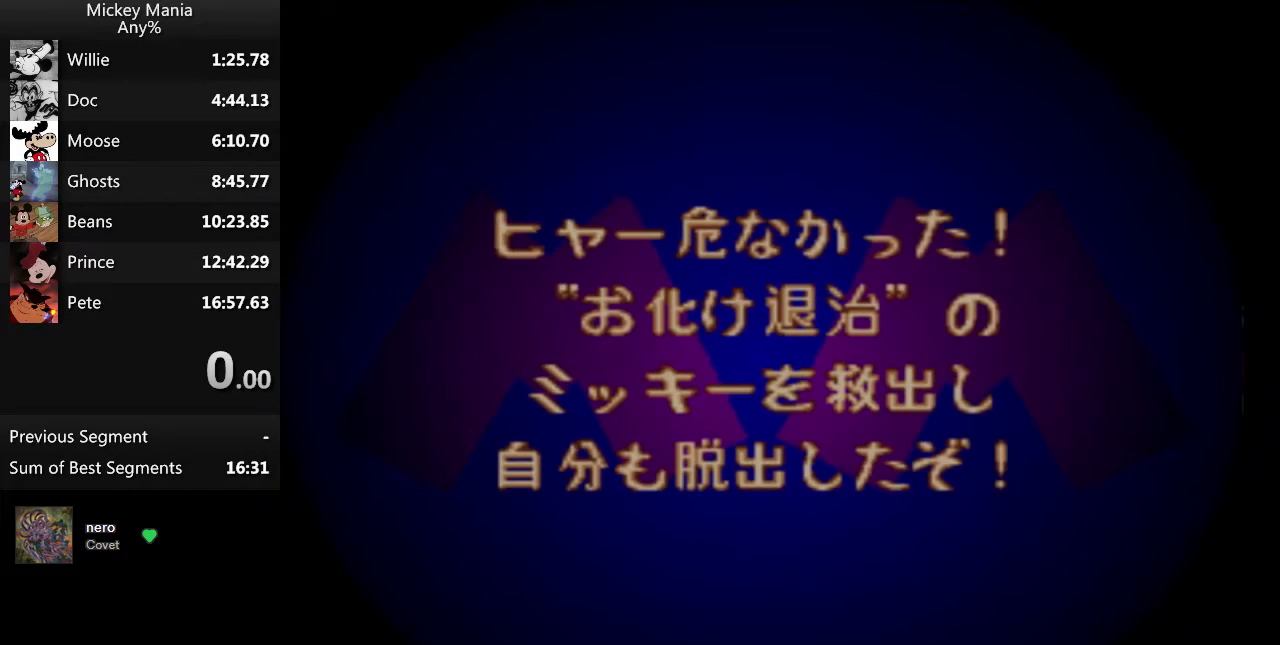
{"buttons": ["START"], "events": []}
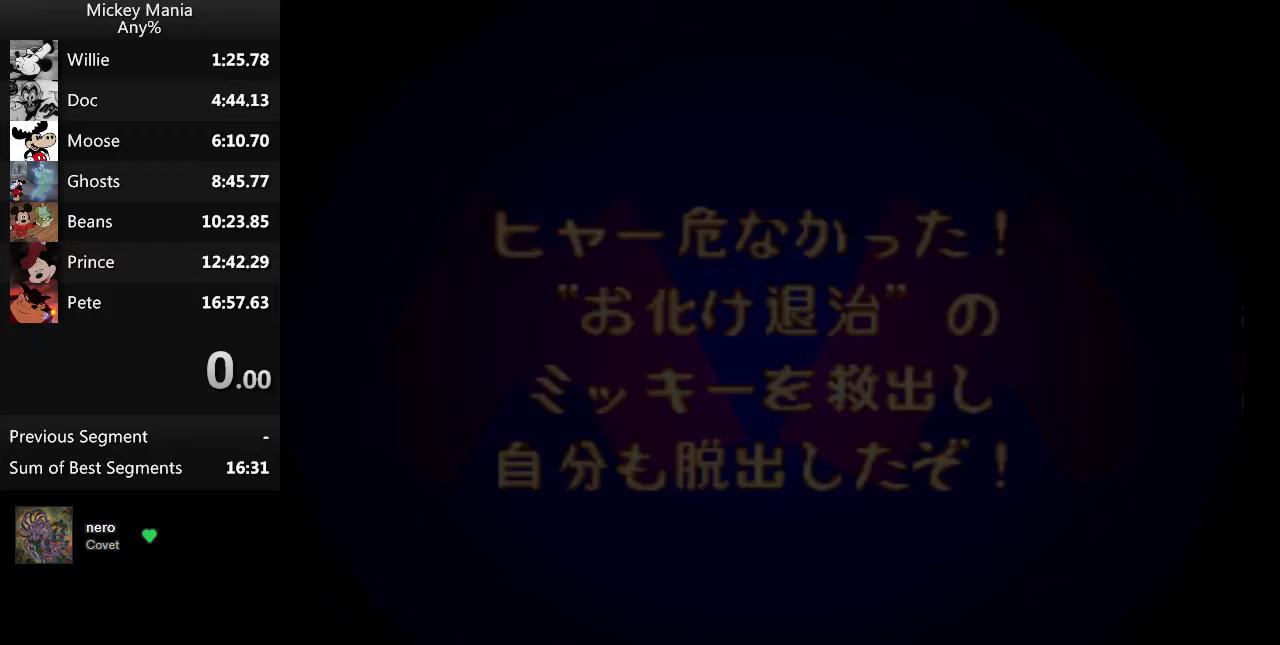
{"buttons": ["B"], "events": [[333, "START", "up"], [500, "B", "down"]]}
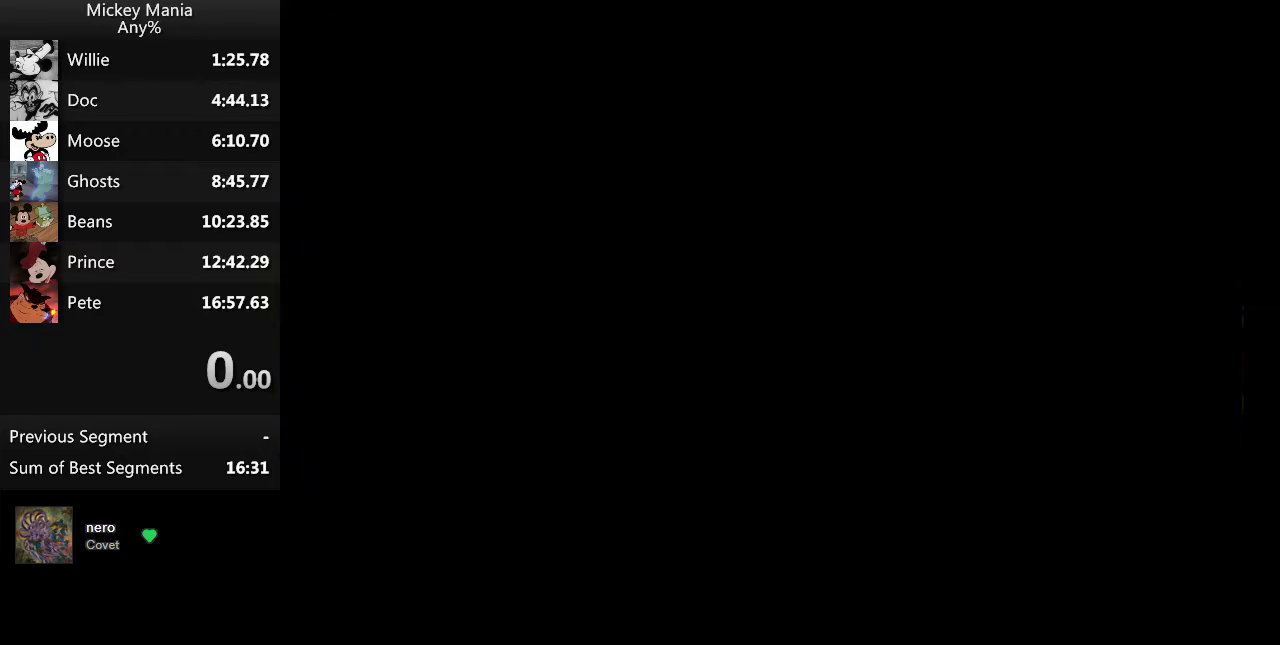
{"buttons": ["B"], "events": []}
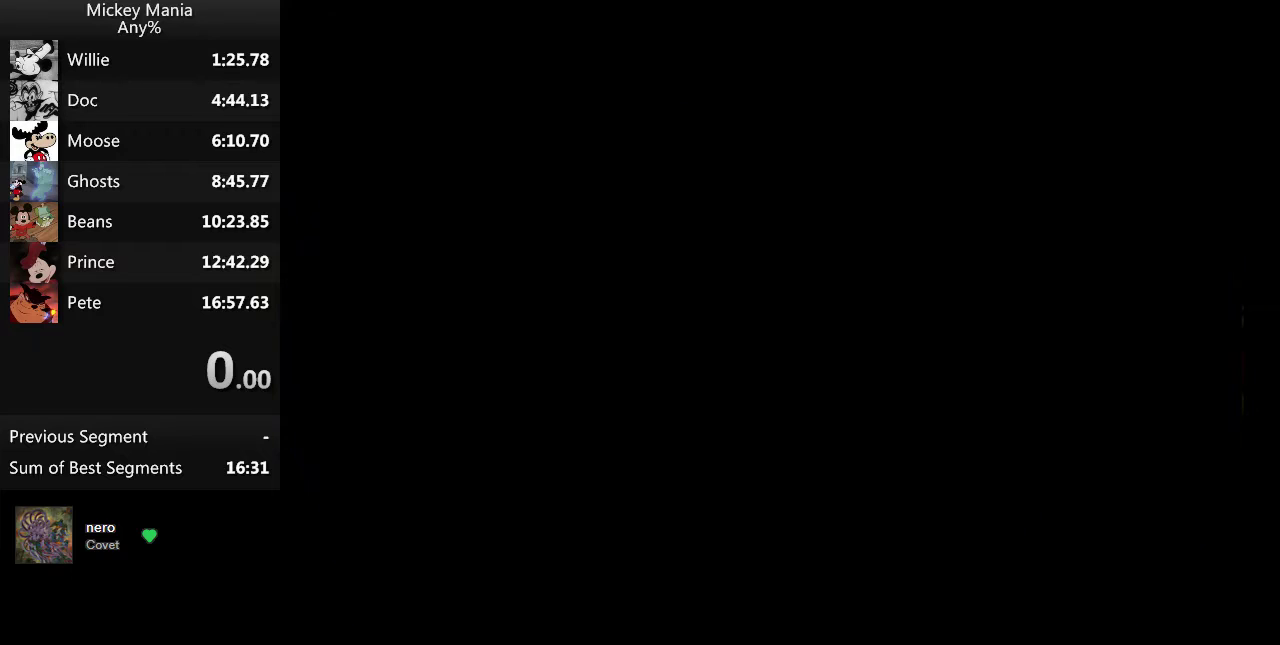
{"buttons": ["B"], "events": []}
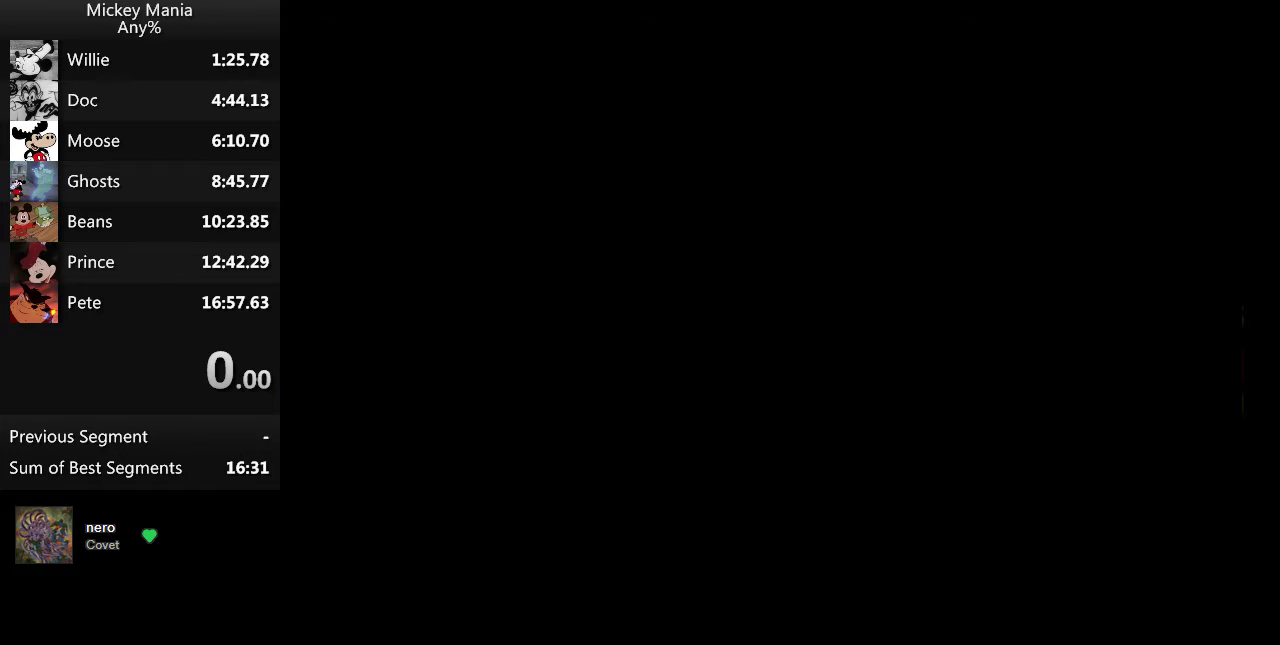
{"buttons": ["B"], "events": []}
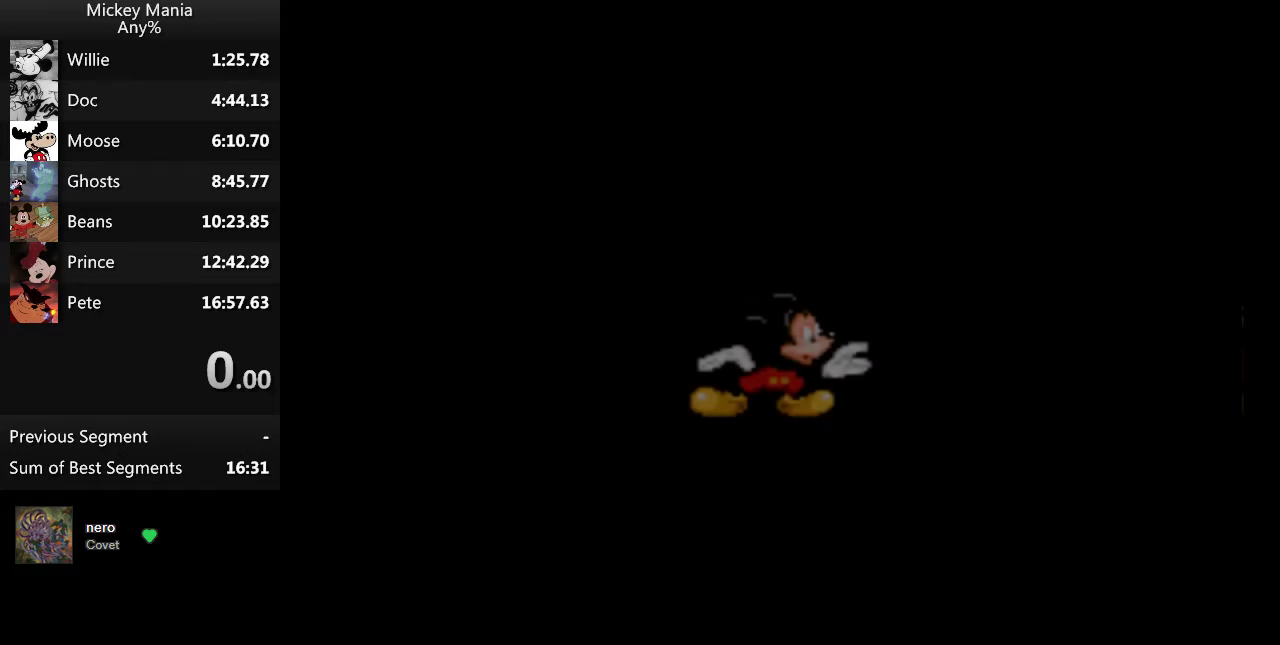
{"buttons": ["B"], "events": []}
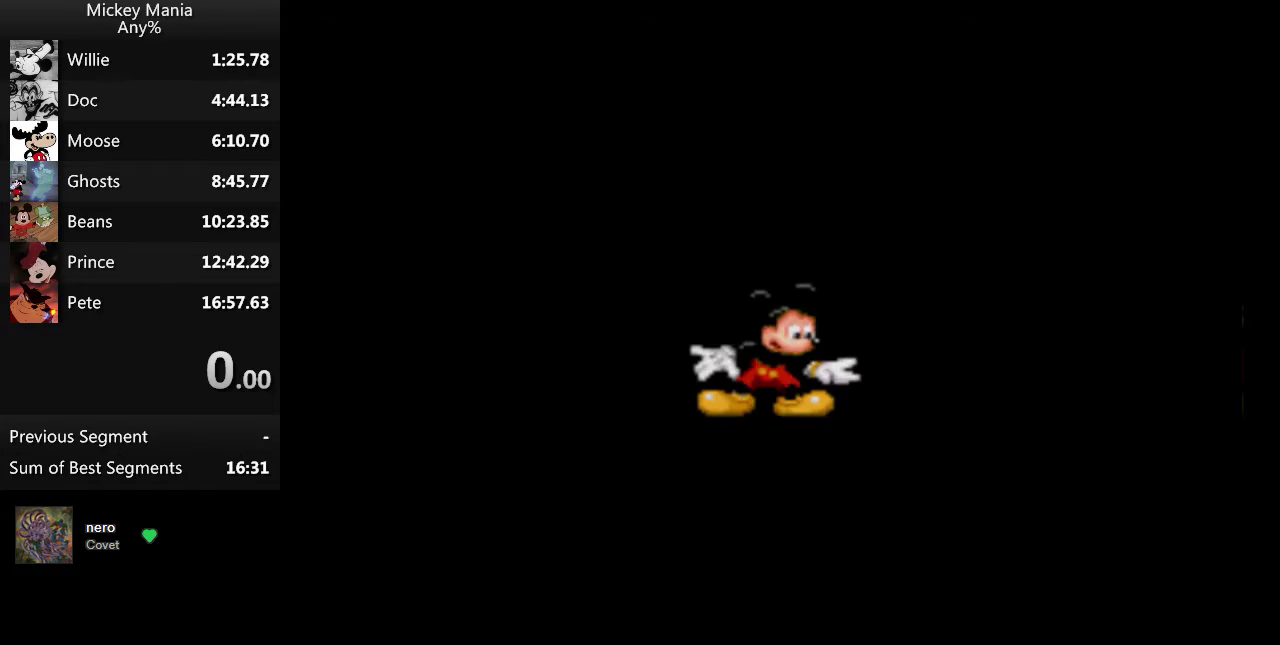
{"buttons": ["B"], "events": []}
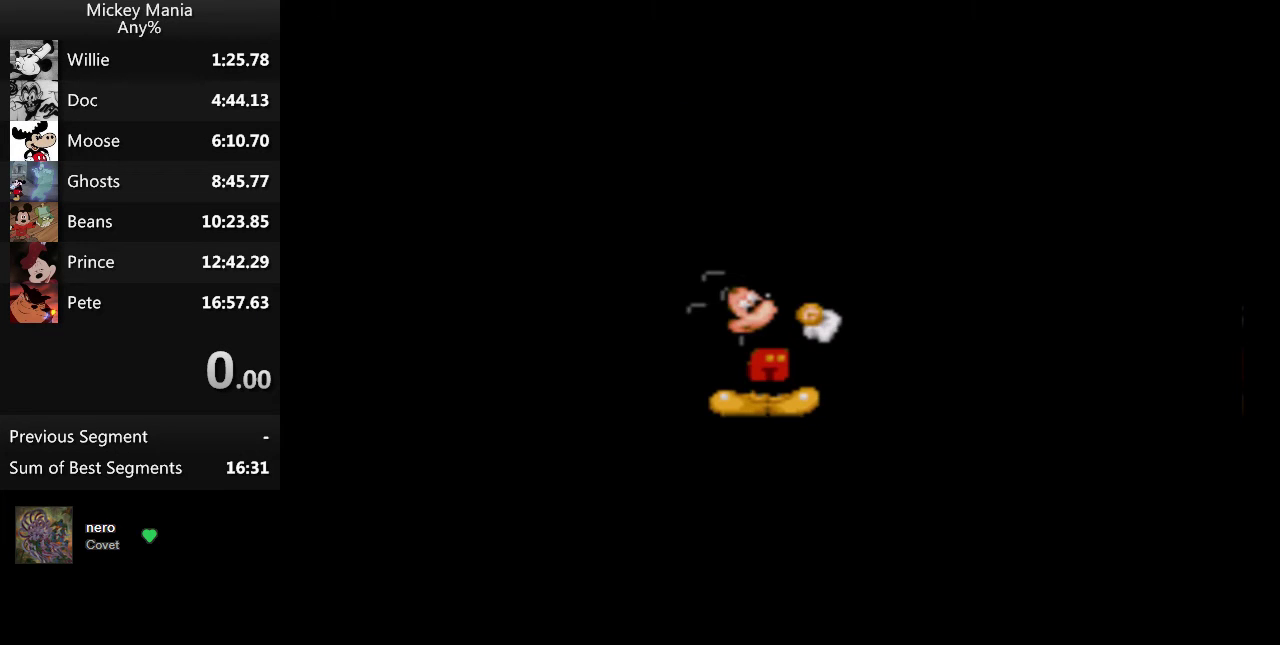
{"buttons": [], "events": [[200, "B", "up"]]}
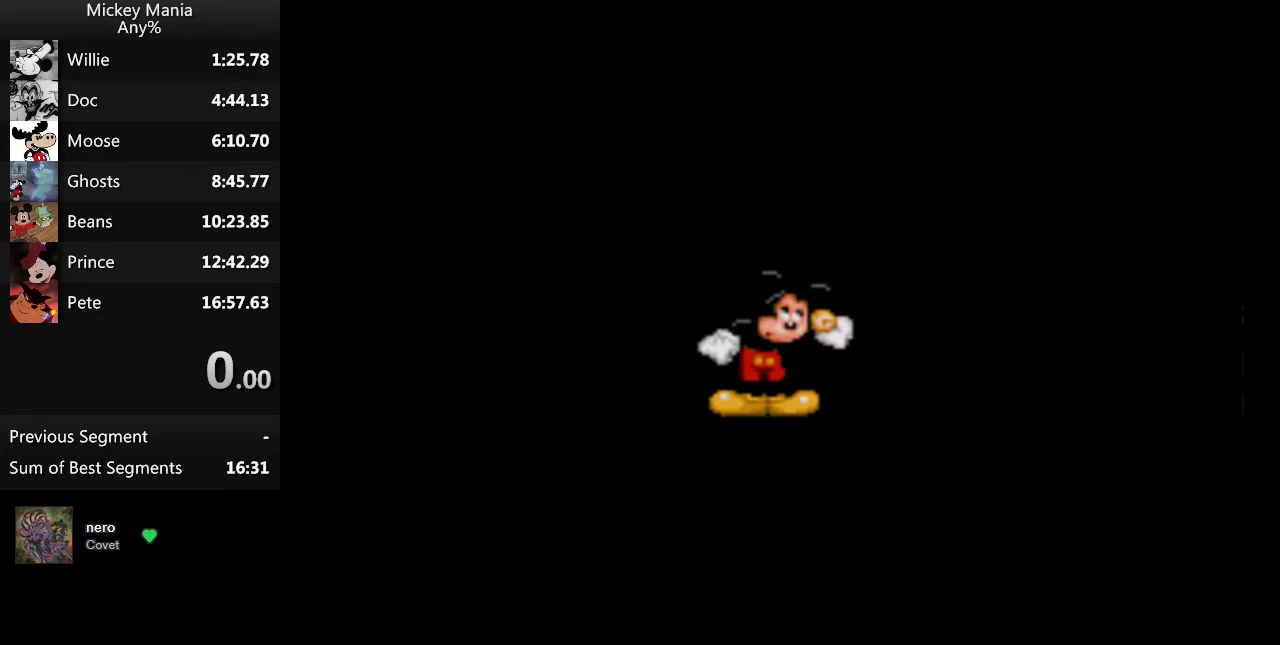
{"buttons": [], "events": []}
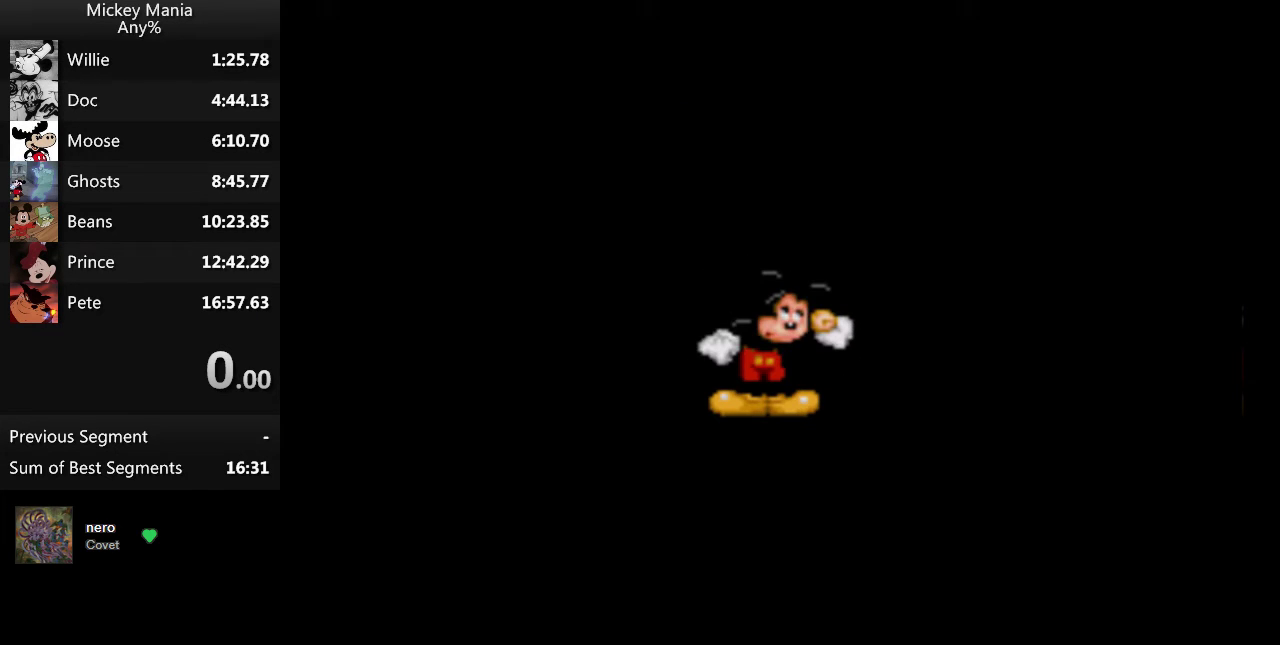
{"buttons": [], "events": []}
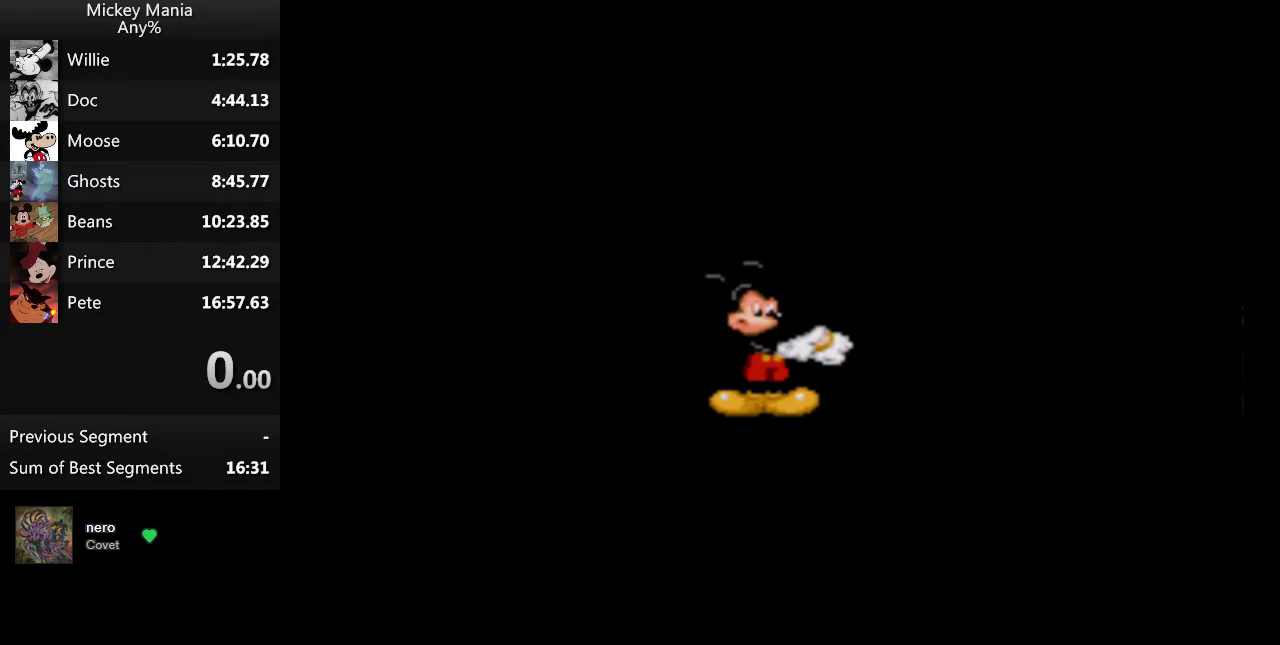
{"buttons": ["B"], "events": [[33, "B", "down"]]}
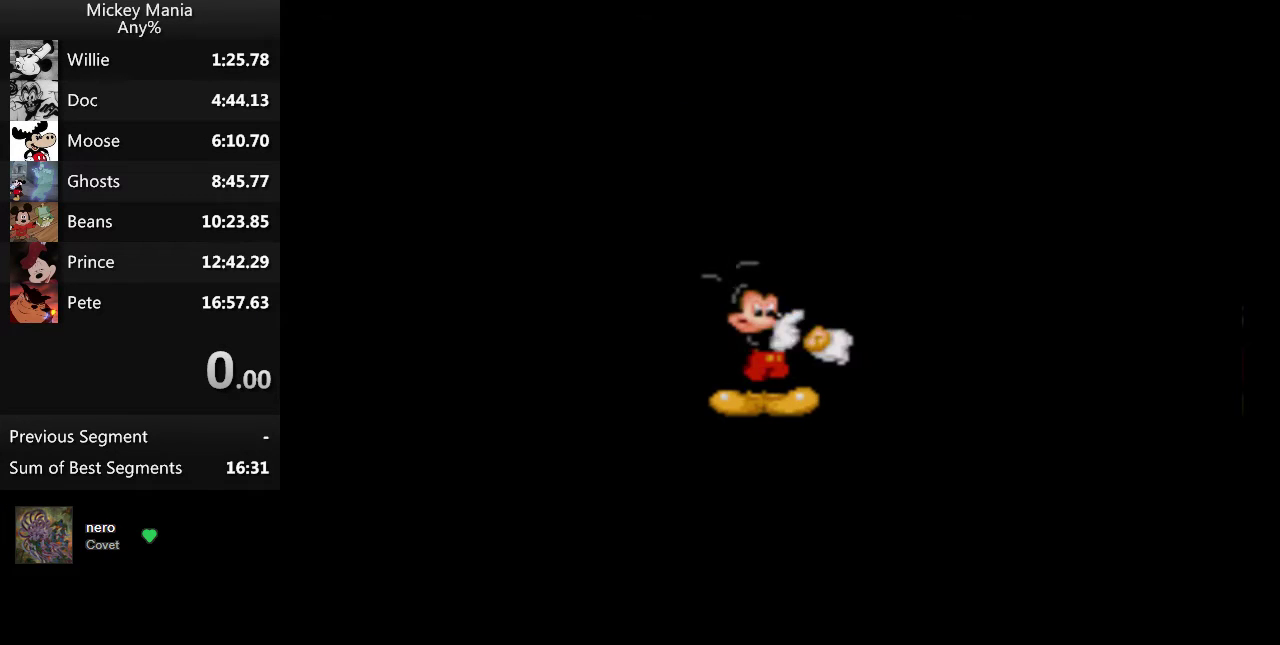
{"buttons": ["B"], "events": []}
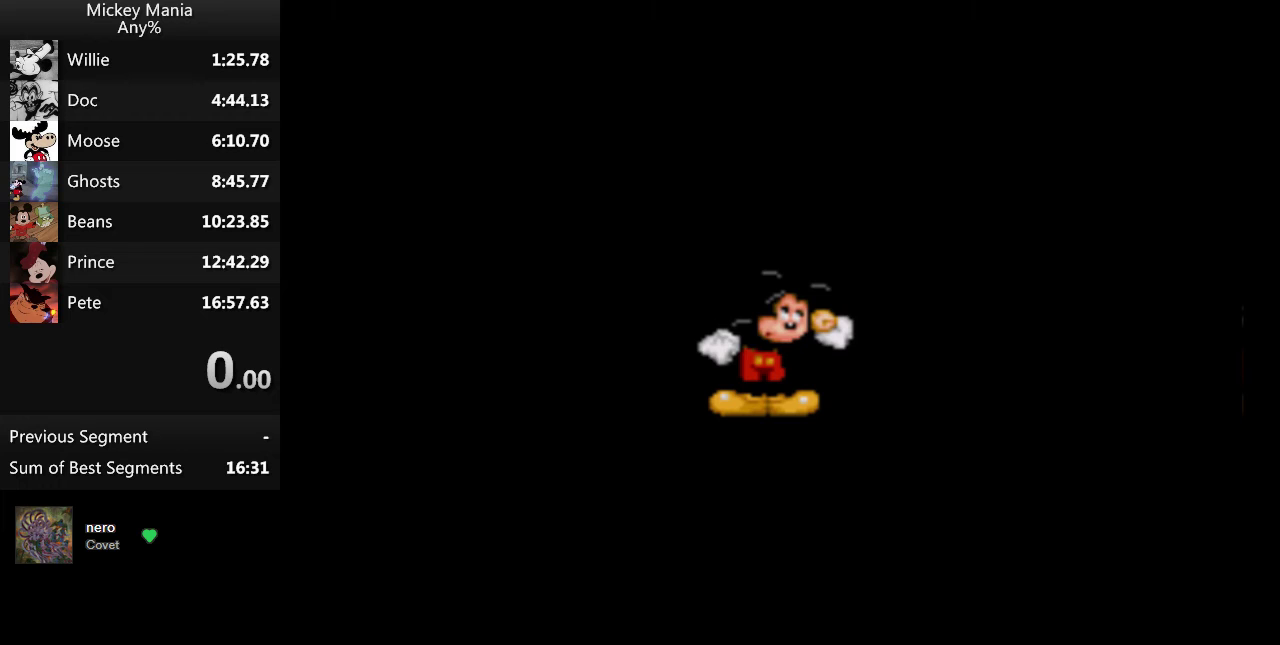
{"buttons": ["B"], "events": []}
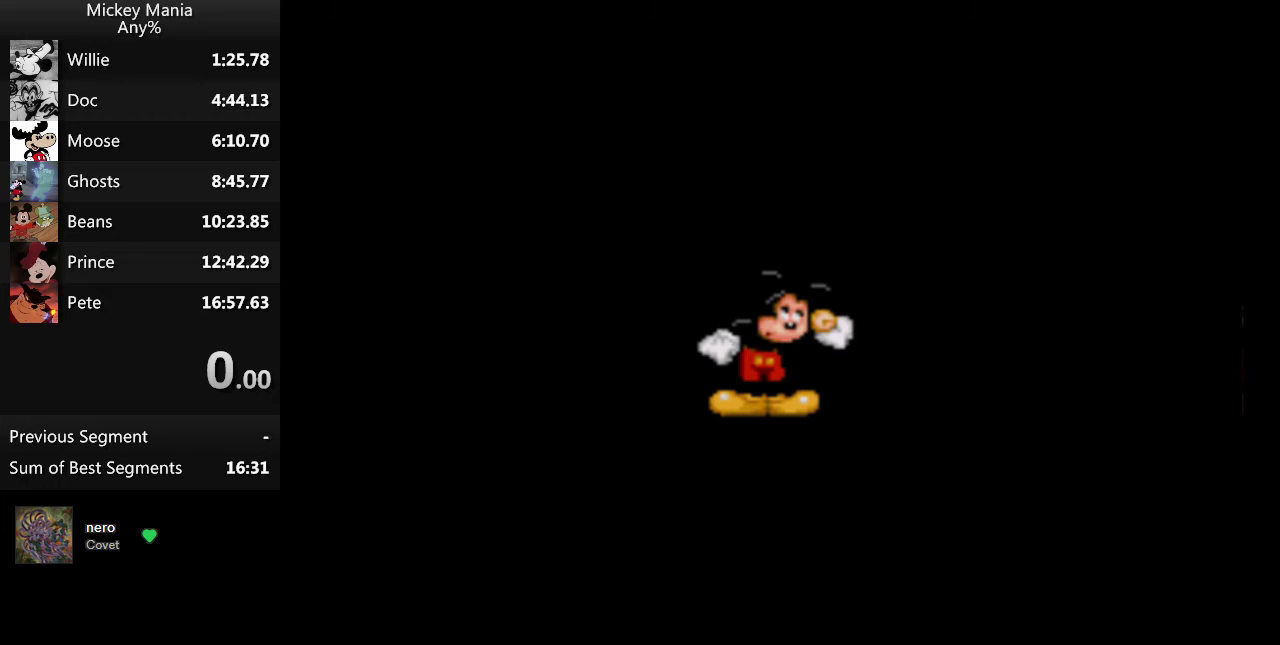
{"buttons": ["B"], "events": []}
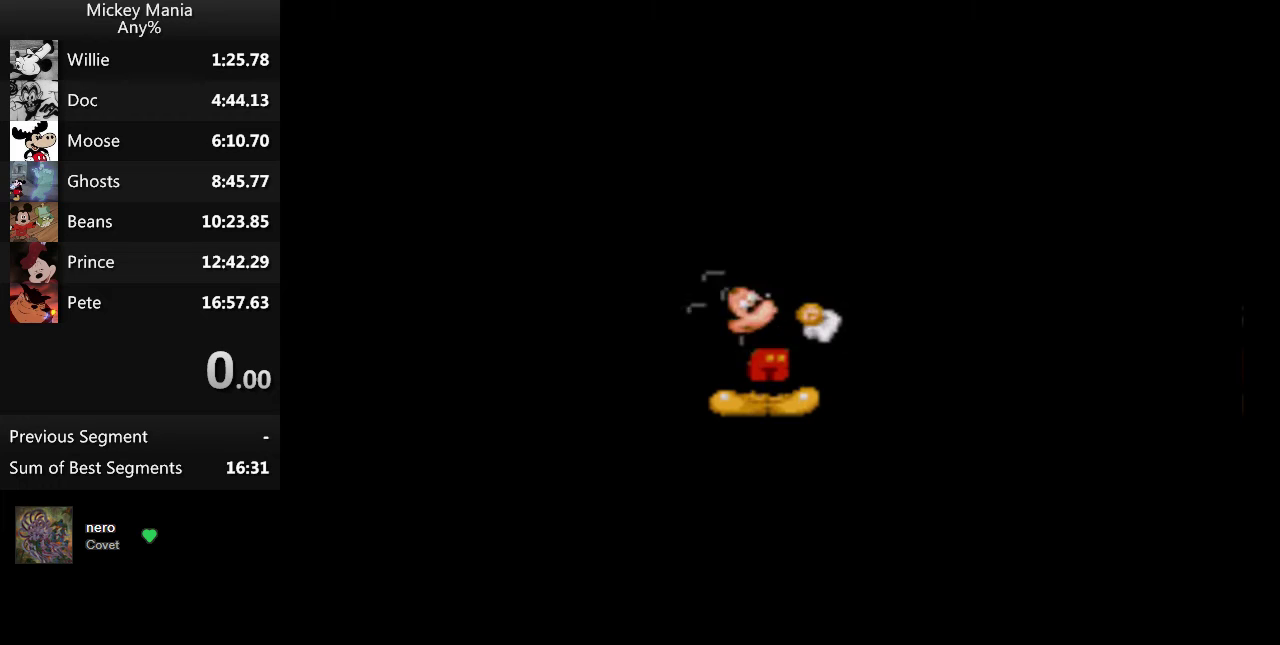
{"buttons": ["B"], "events": []}
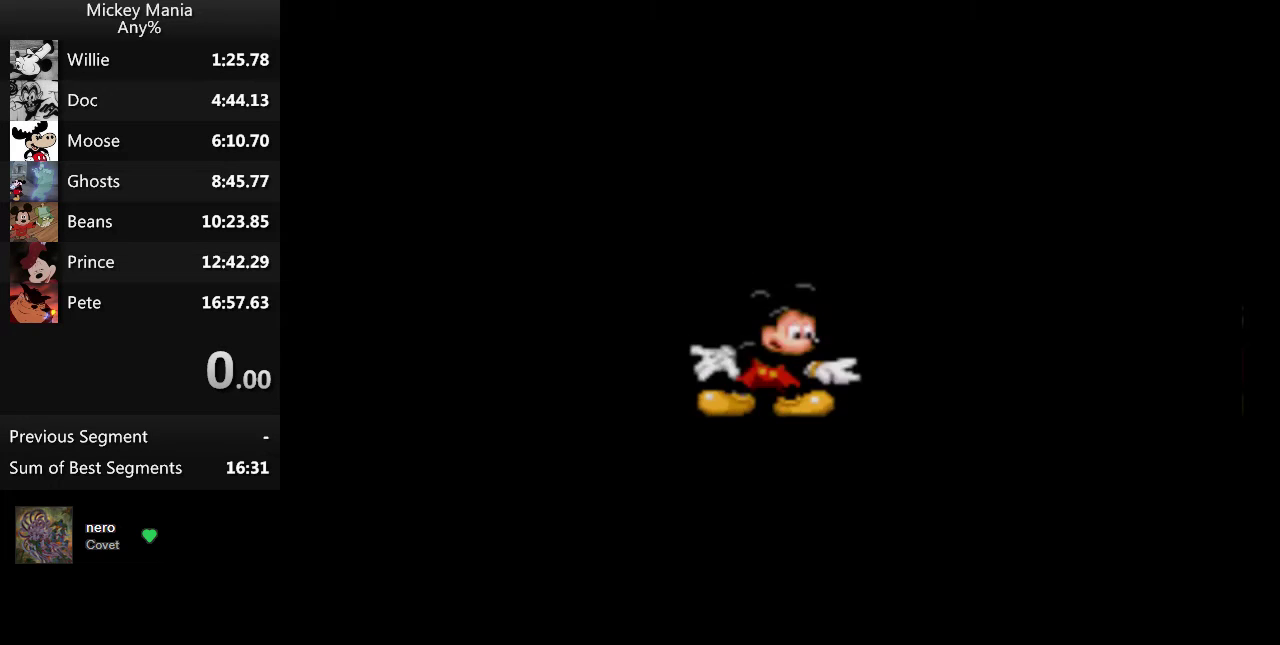
{"buttons": ["B"], "events": []}
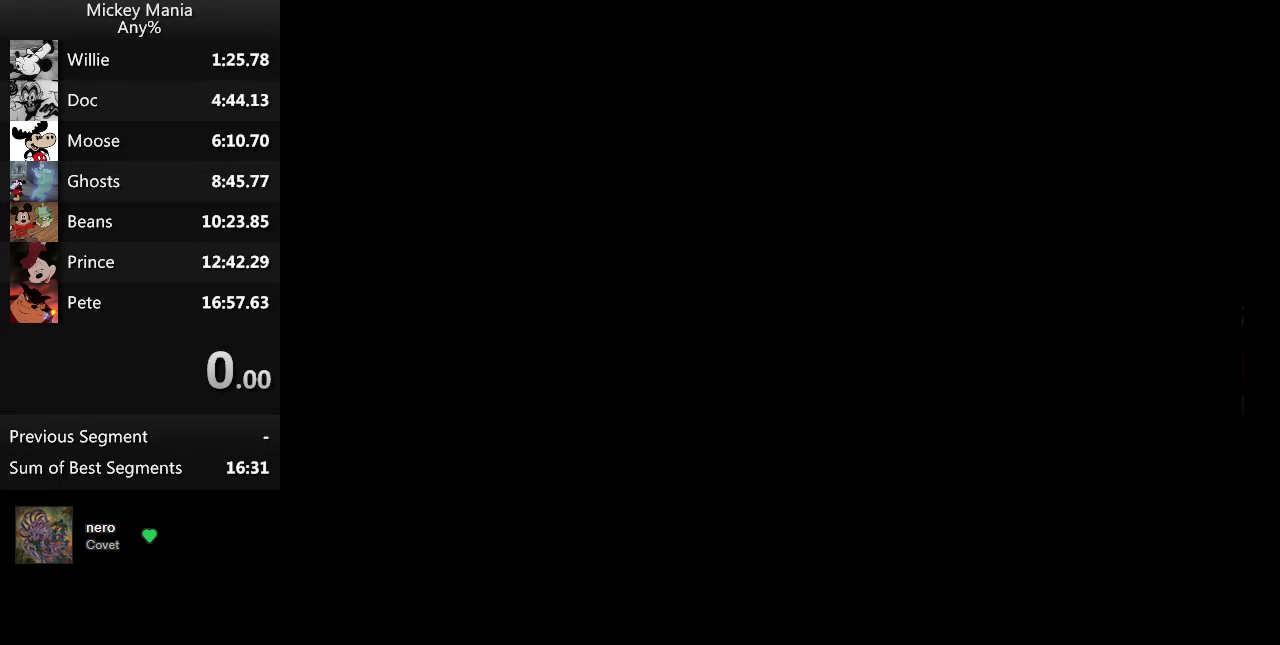
{"buttons": ["B"], "events": []}
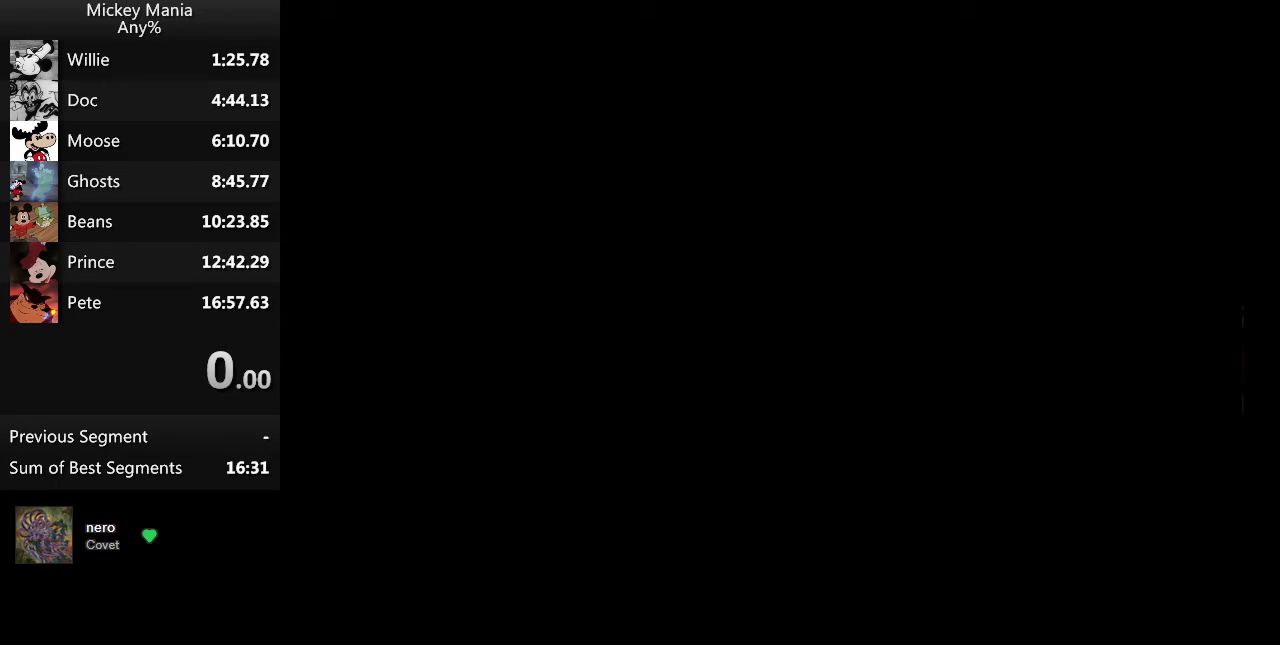
{"buttons": ["B"], "events": []}
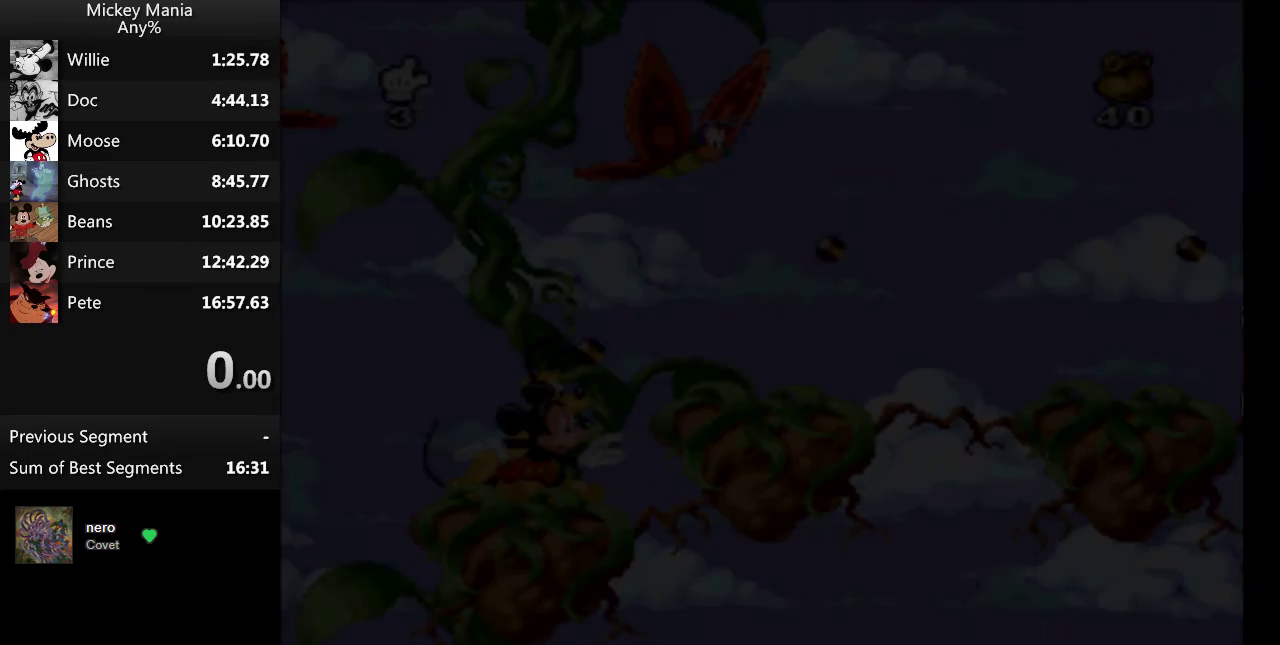
{"buttons": ["B", "DPAD_LEFT"], "events": [[500, "DPAD_LEFT", "down"]]}
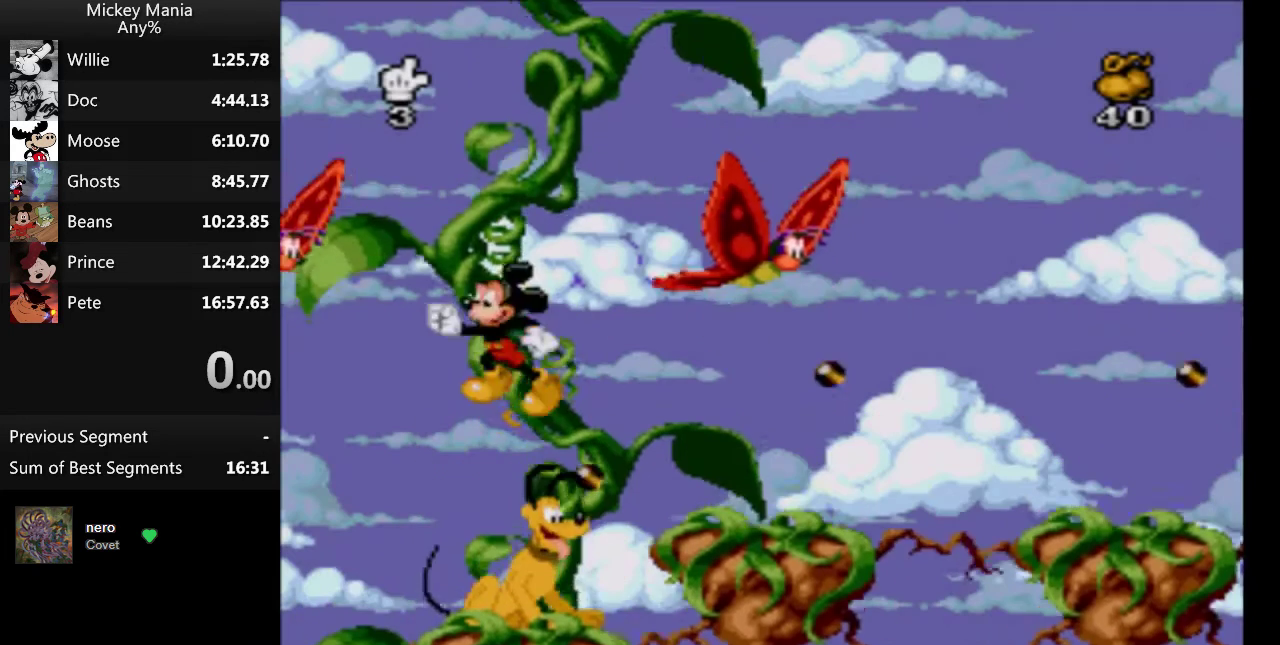
{"buttons": ["B", "Y"], "events": [[67, "DPAD_LEFT", "up"], [67, "Y", "down"]]}
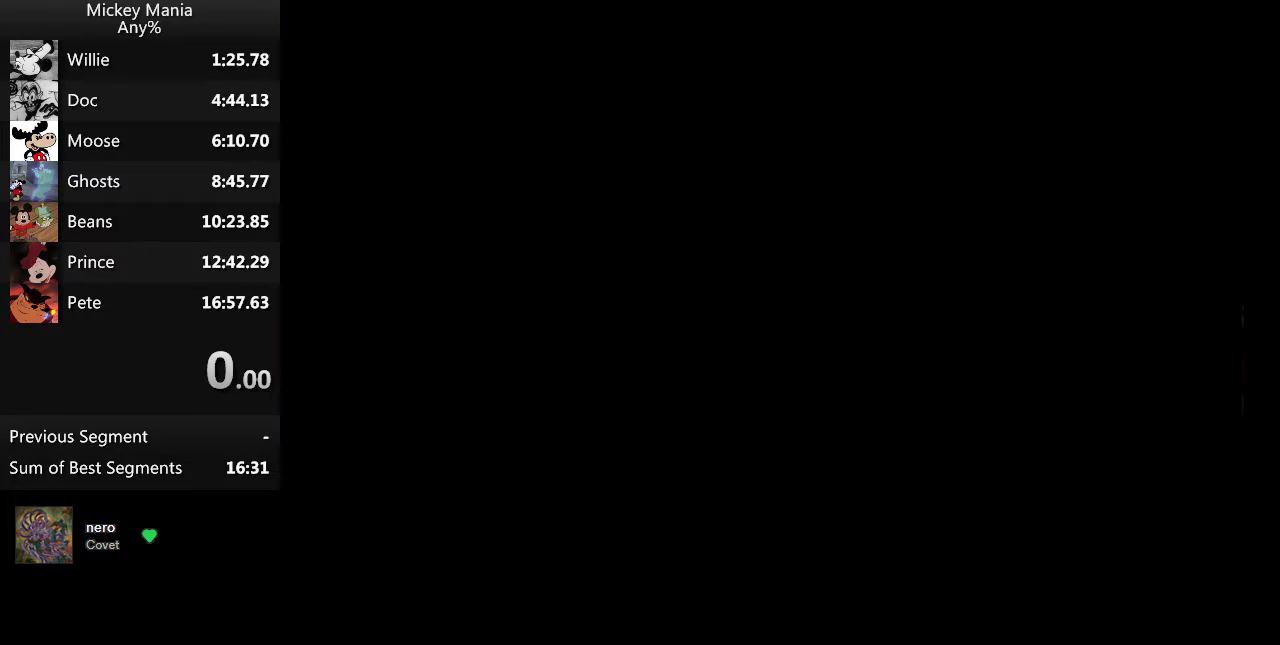
{"buttons": ["B", "Y"], "events": []}
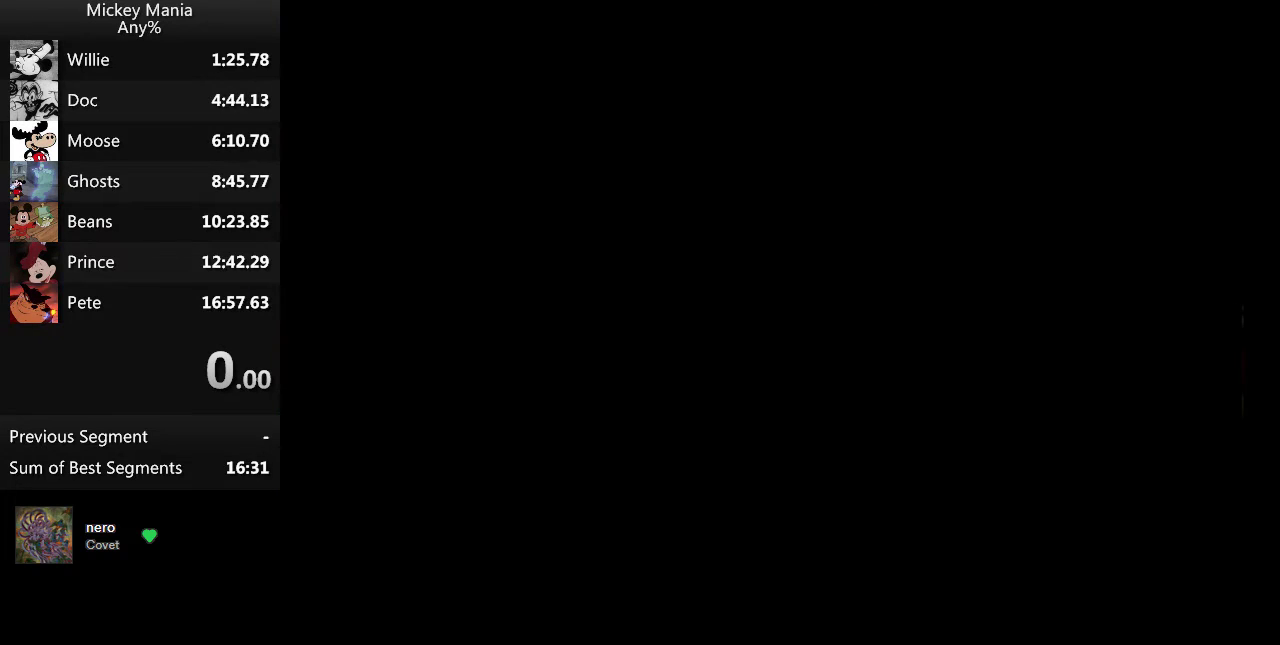
{"buttons": ["B", "Y"], "events": []}
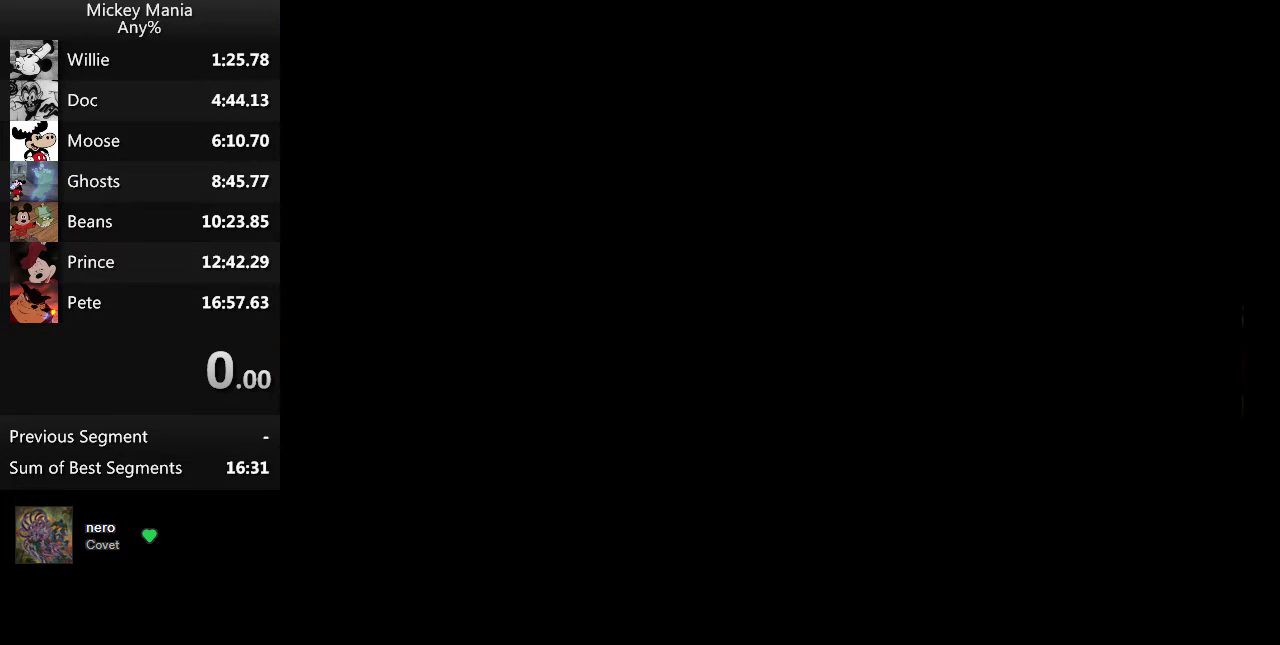
{"buttons": ["B", "Y"], "events": []}
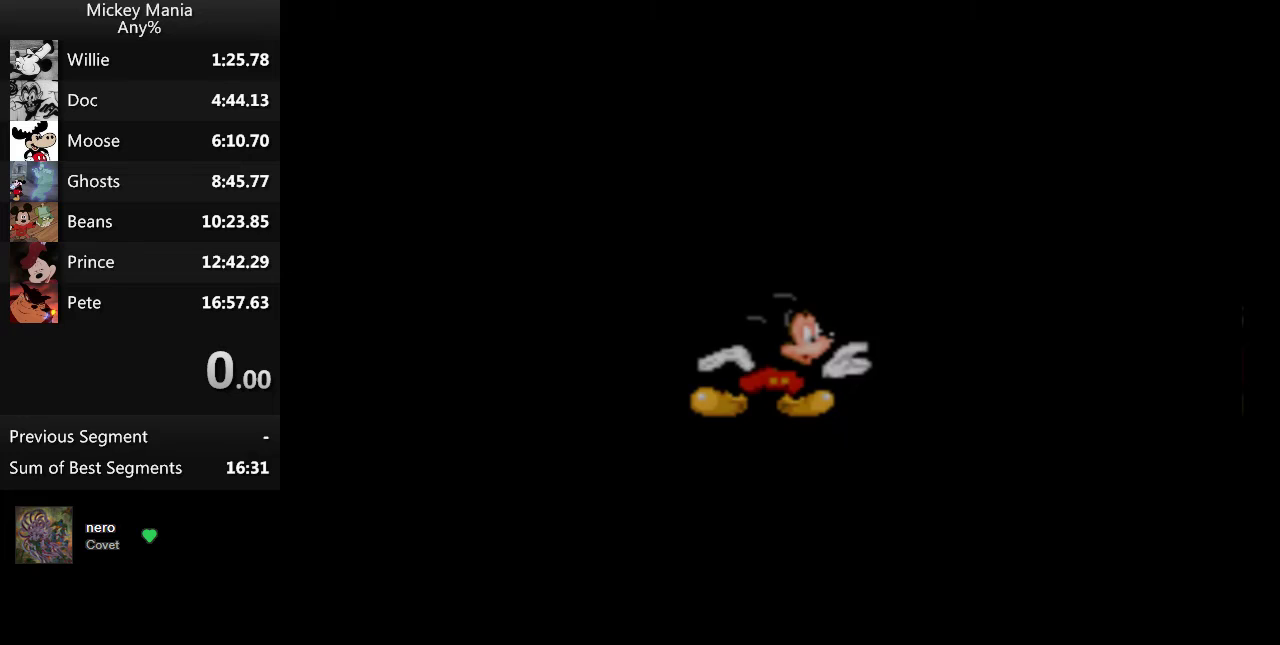
{"buttons": ["B", "Y"], "events": []}
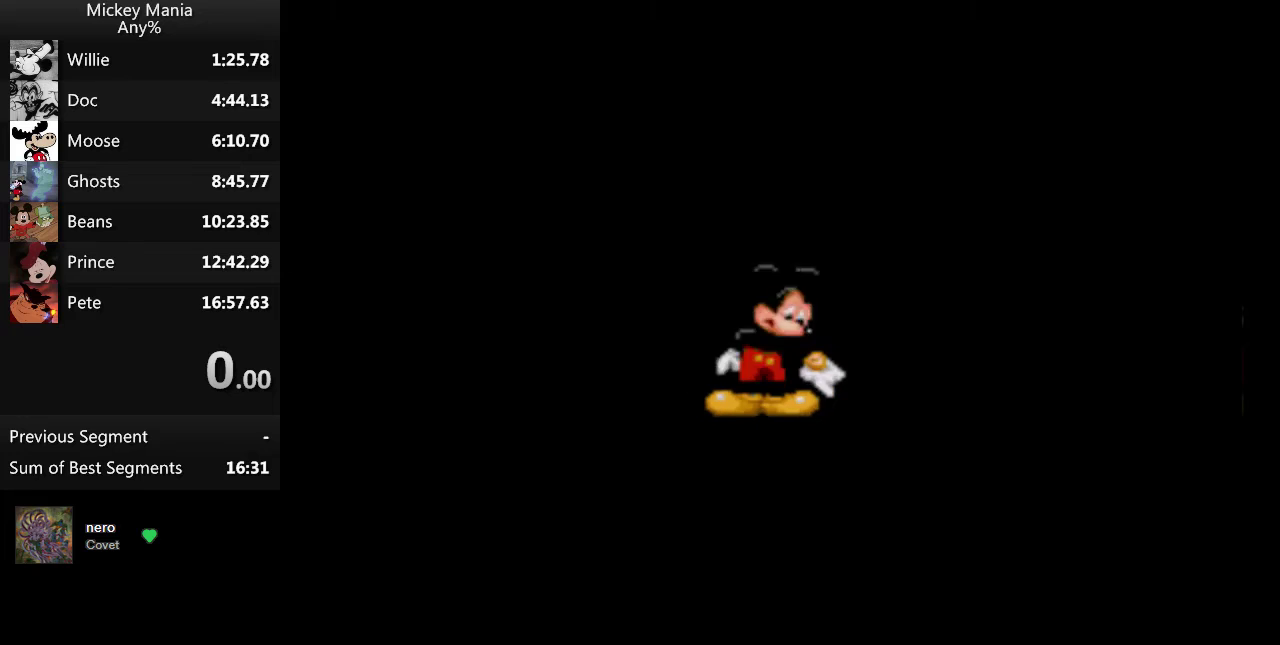
{"buttons": [], "events": [[133, "B", "up"], [167, "Y", "up"]]}